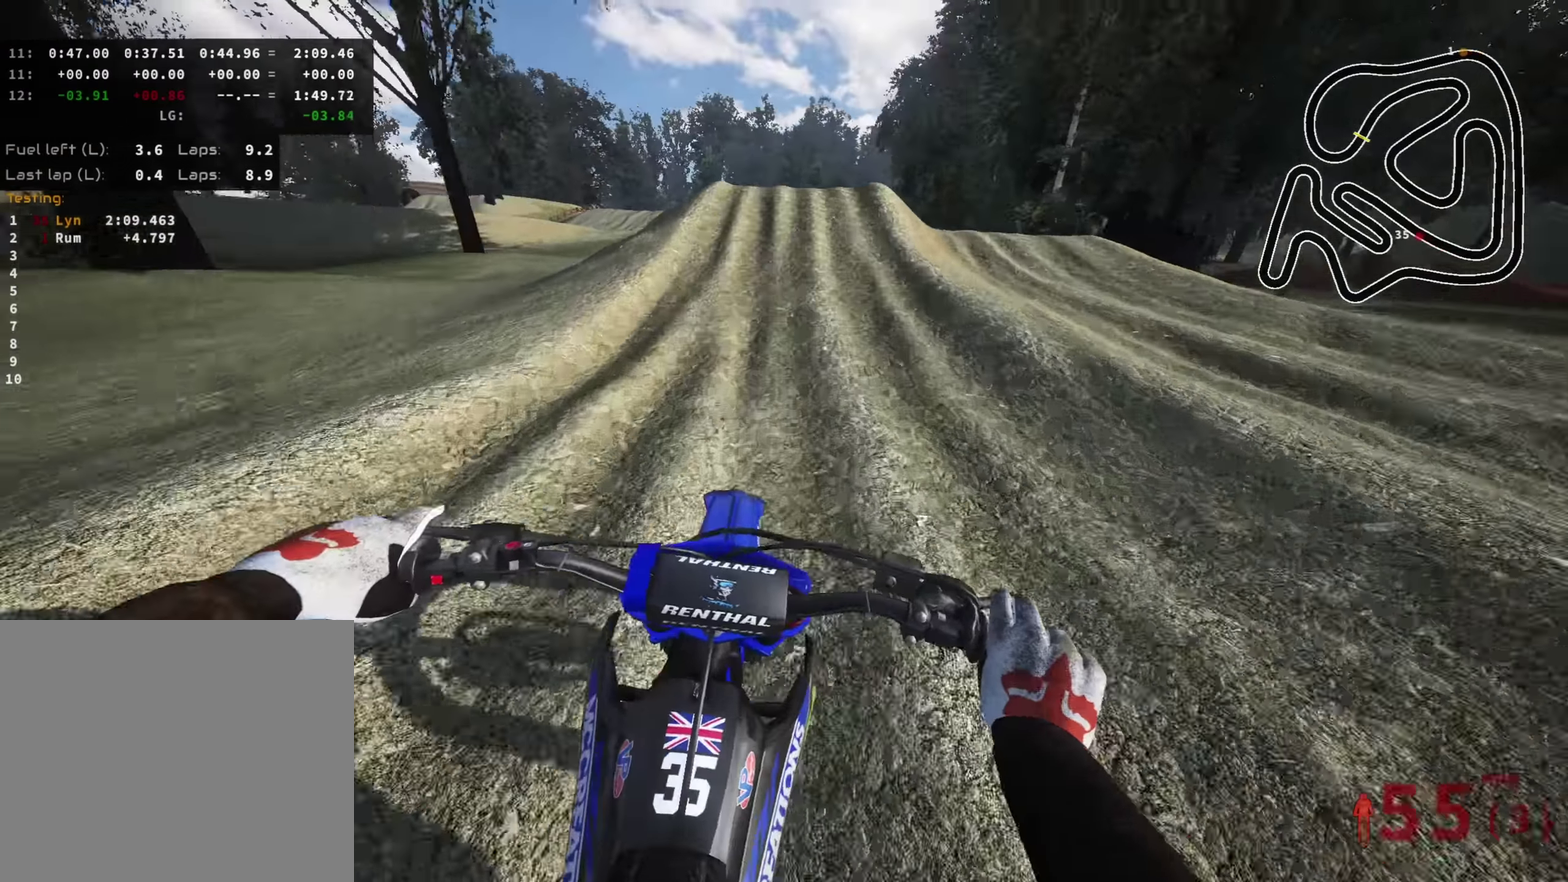
Gameplay with a controller (PlayStation layout); each line is a JSON object with the inputs held at the frame after it (dt_ms = milliseconds from this image to that frame). "events" lists button and stick changes between this image and that frame as [ms after this image, input, new state], when the widget could be followed in between.
{"dt_ms": 600, "buttons": ["R2"], "left_stick": "up-right", "right_stick": "down"}
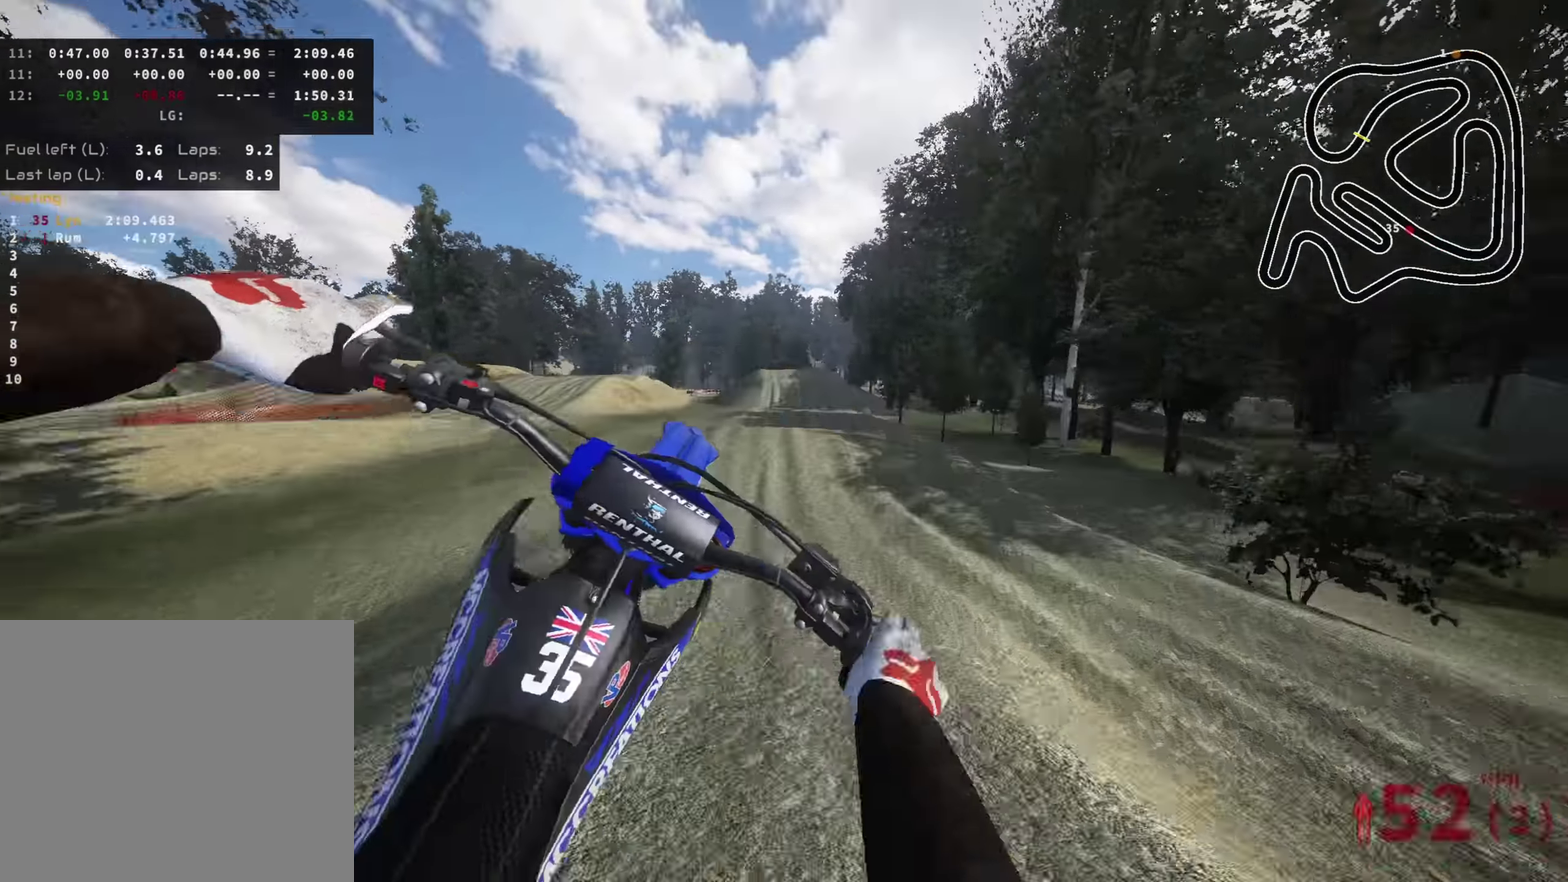
{"dt_ms": 400, "buttons": [], "left_stick": "up-right", "right_stick": "down-left", "events": [[17, "R2", "up"], [100, "right_stick", "down-left"]]}
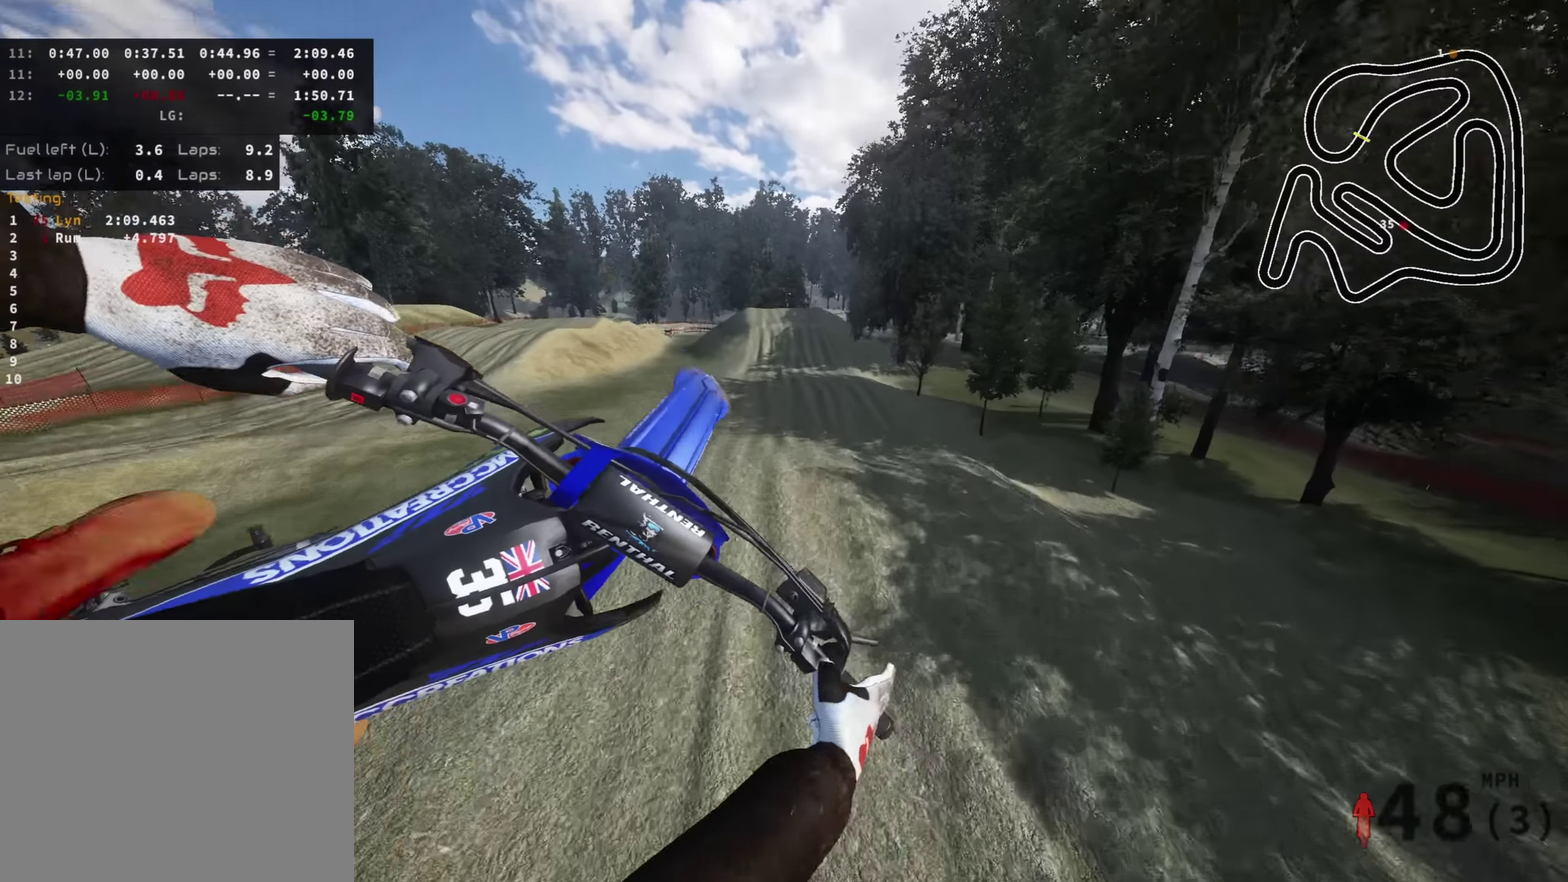
{"dt_ms": 600, "buttons": ["R2"], "left_stick": "center", "right_stick": "down-left", "events": [[117, "TRIANGLE", "down"], [167, "R2", "down"], [234, "TRIANGLE", "up"], [234, "left_stick", "up"], [384, "left_stick", "center"], [467, "R2", "up"], [600, "R2", "down"]]}
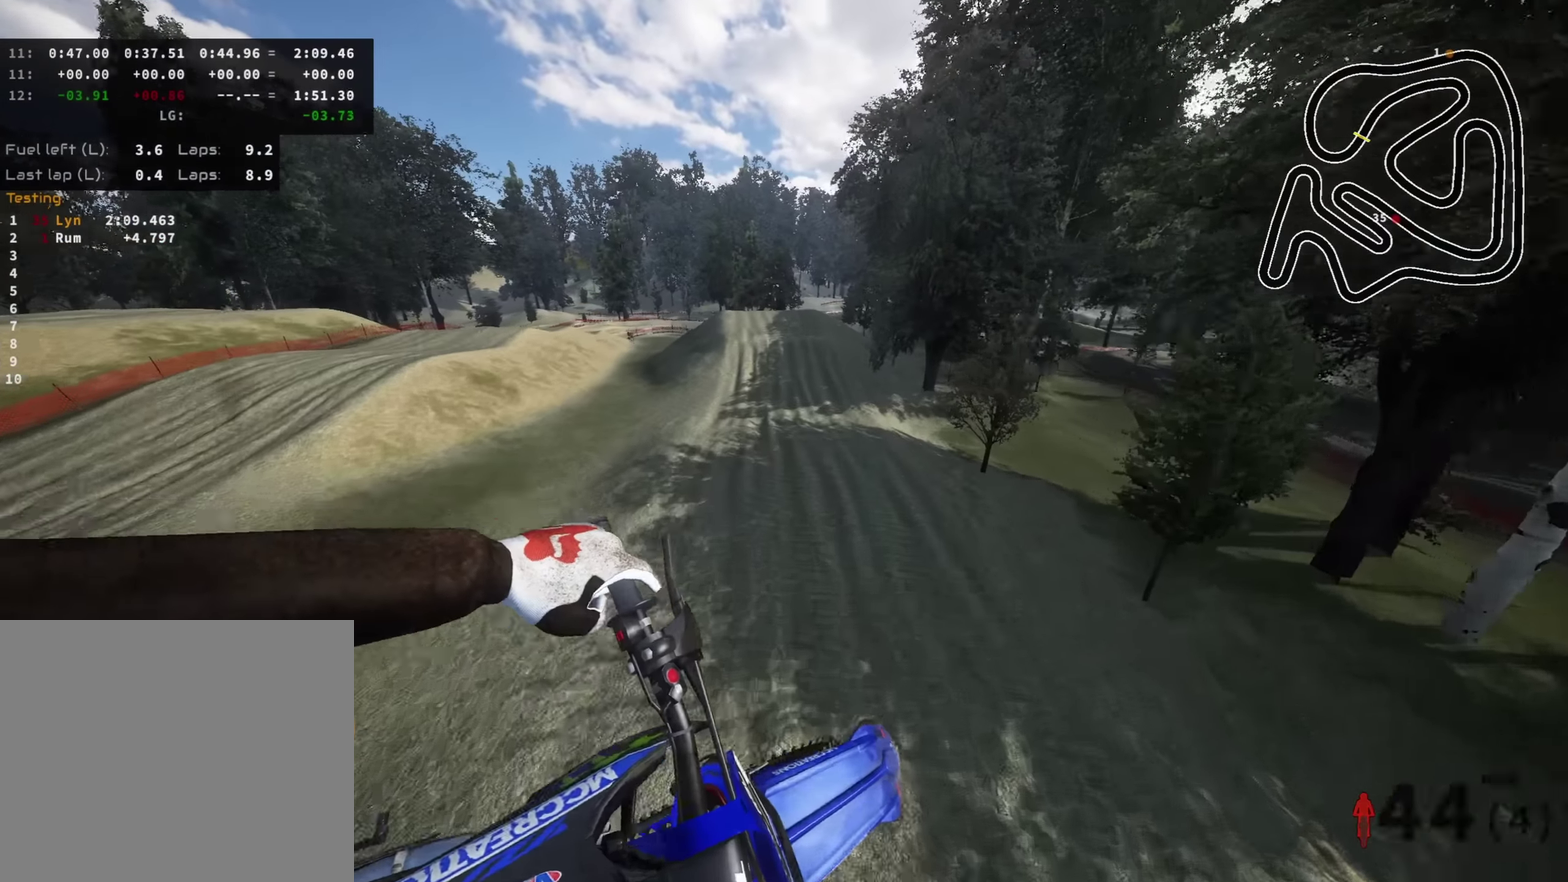
{"dt_ms": 400, "buttons": [], "left_stick": "center", "right_stick": "up-left", "events": [[17, "right_stick", "left"], [150, "R2", "up"], [167, "right_stick", "up-left"], [234, "SQUARE", "down"], [317, "SQUARE", "up"]]}
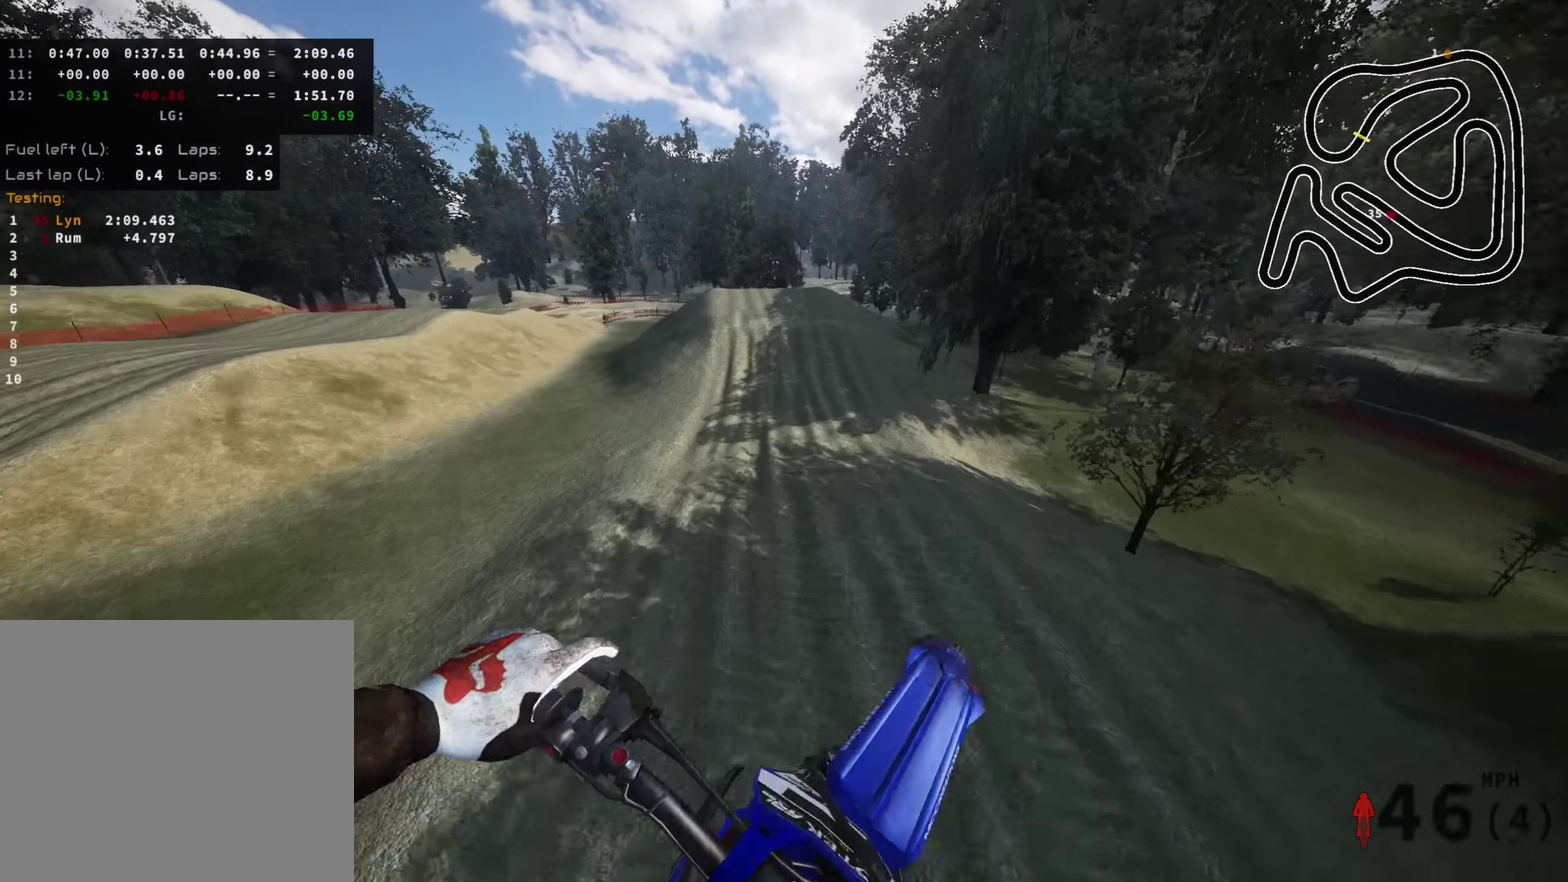
{"dt_ms": 500, "buttons": ["R2"], "left_stick": "center", "right_stick": "up", "events": [[17, "left_stick", "down-left"], [67, "right_stick", "up"], [84, "R2", "down"], [400, "left_stick", "down"], [450, "left_stick", "center"]]}
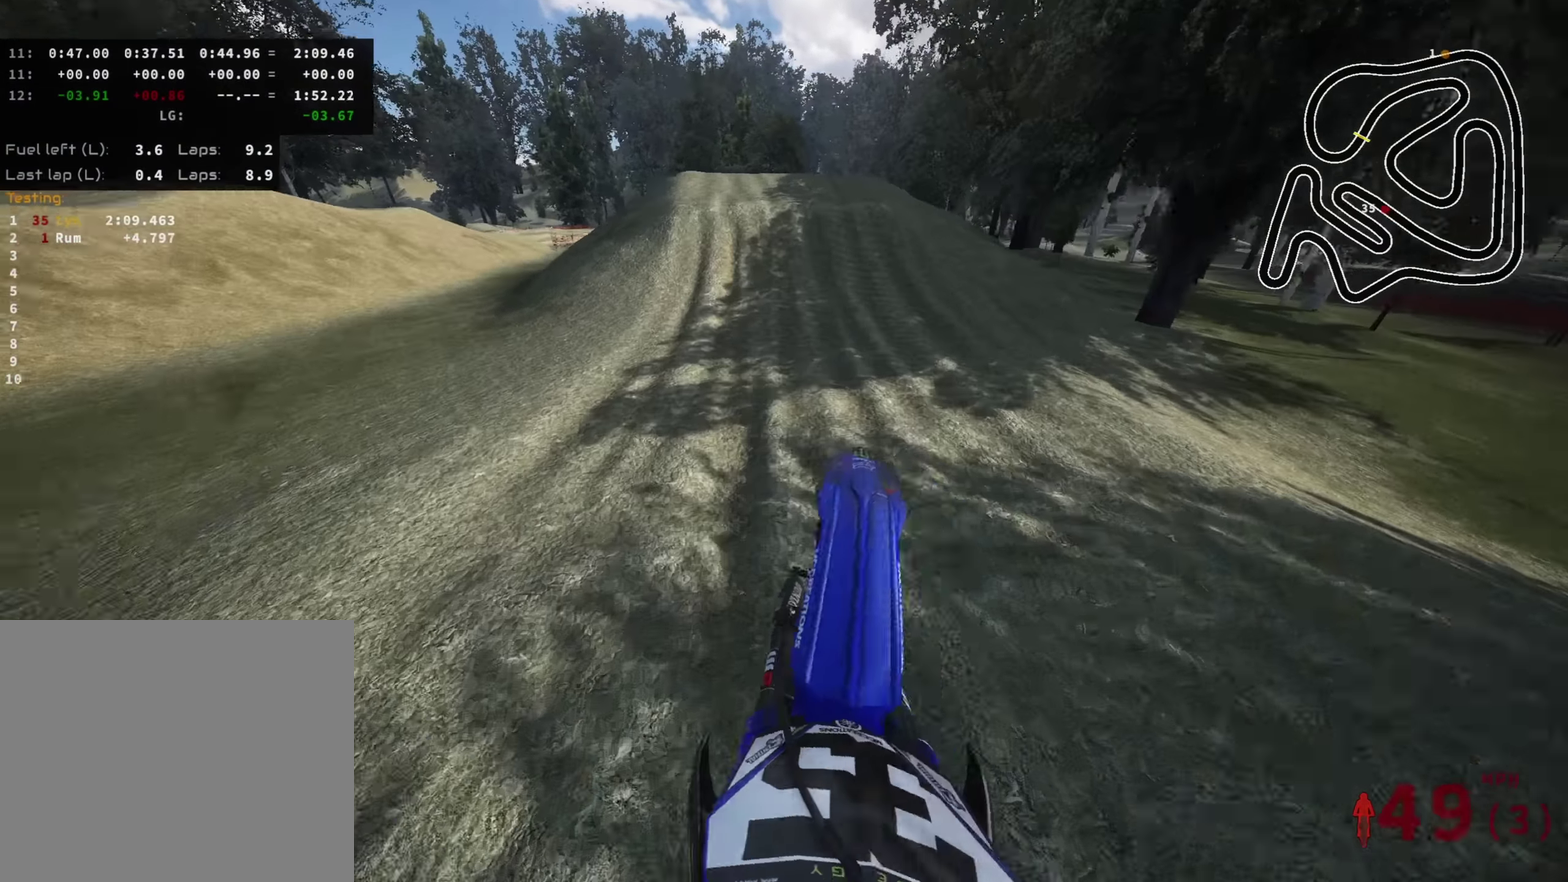
{"dt_ms": 500, "buttons": [], "left_stick": "center", "right_stick": "down"}